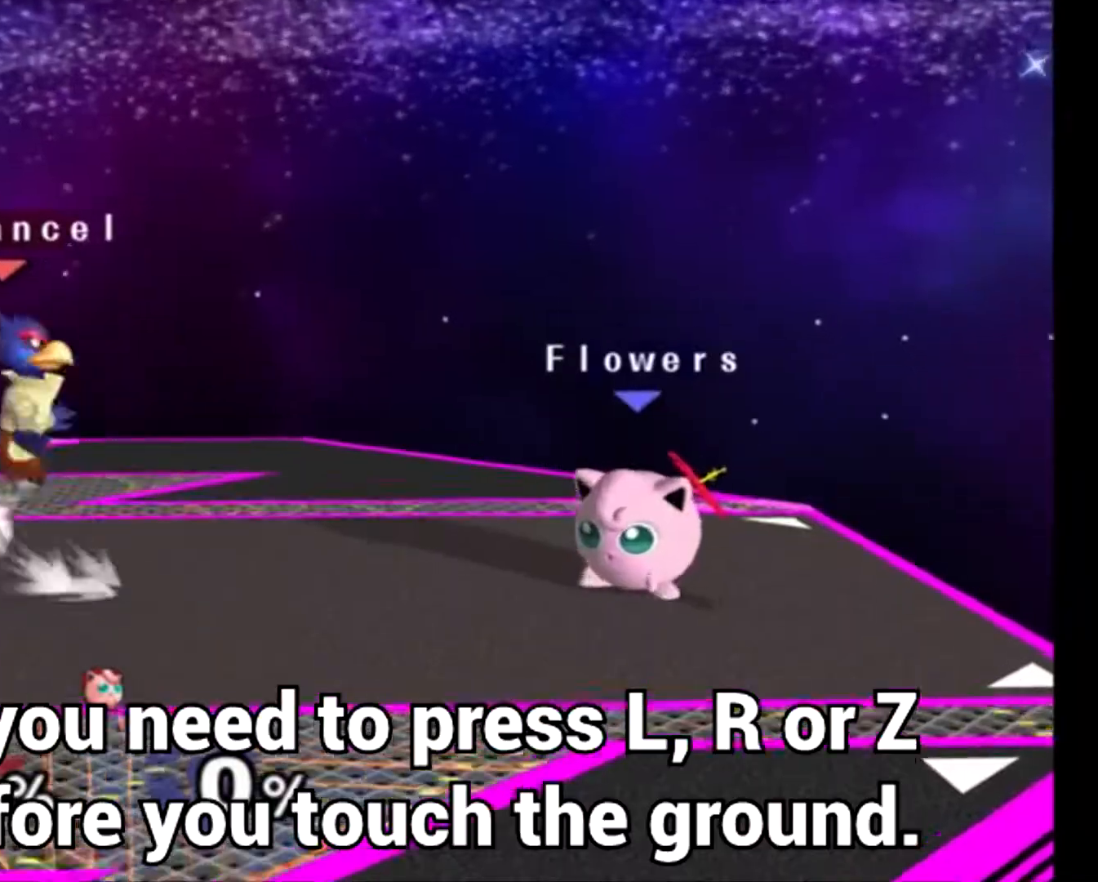
Gameplay with a controller (Nintendo layout); each line is a JSON object with the inputs held at the frame after it. "events" lists button and stick changes between this image and that frame as [ms after this image, input, new state], when the widget could be followed in between. Not read: L2 L3 R3 right_stick.
{"buttons": [], "left_stick": "center", "events": [[317, "R1", "down"], [450, "R1", "up"]]}
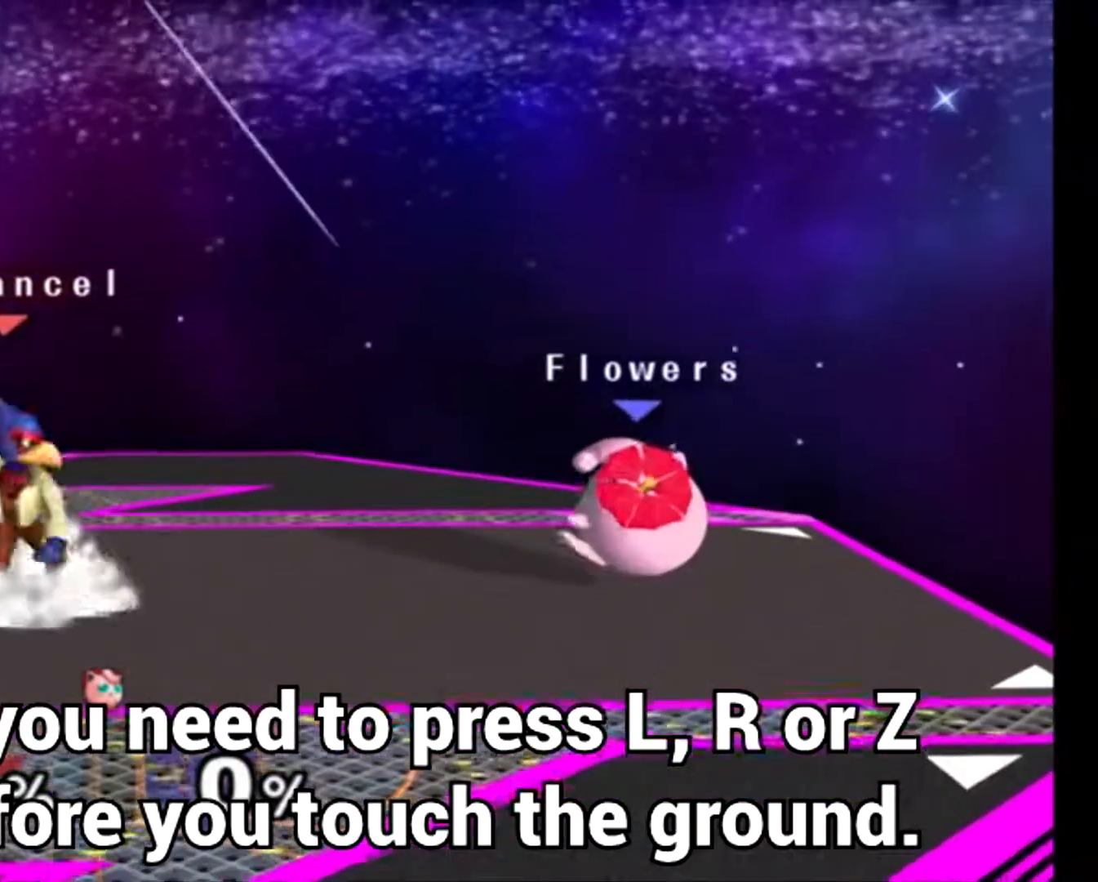
{"buttons": [], "left_stick": "center", "events": [[67, "Y", "down"], [133, "Y", "up"]]}
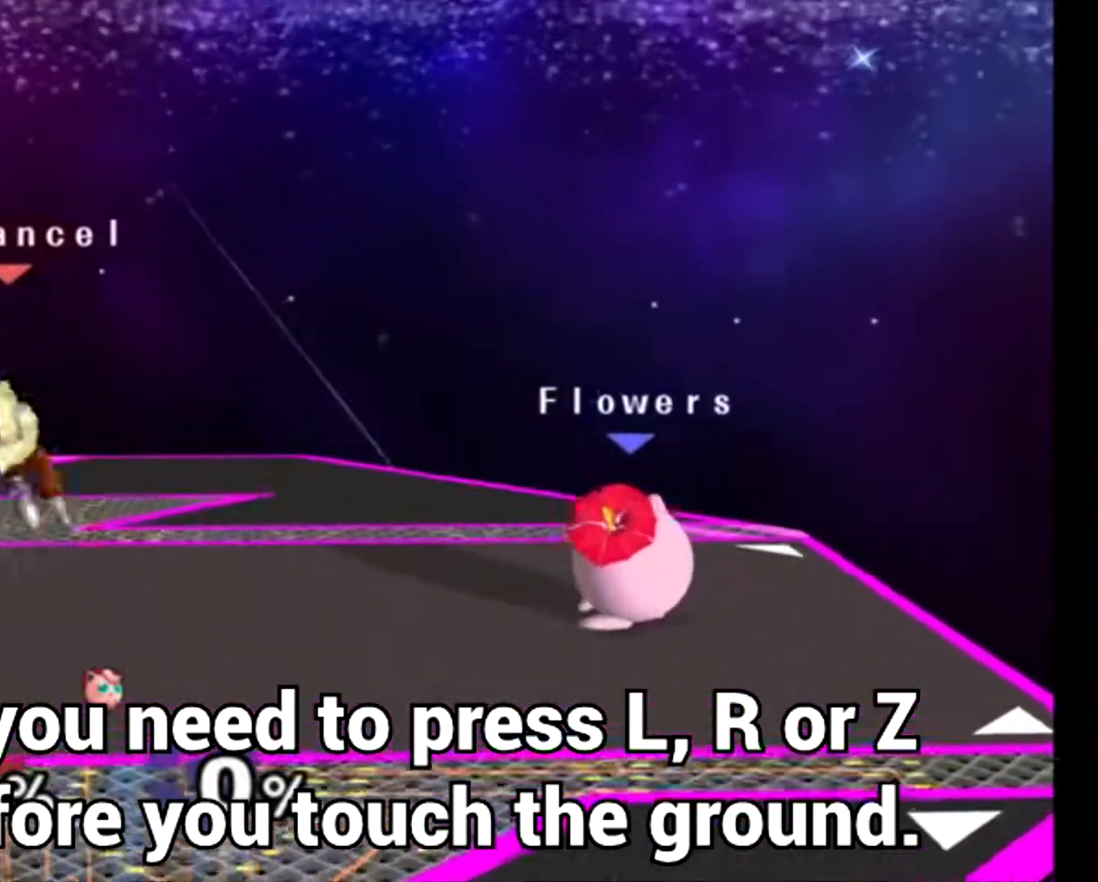
{"buttons": [], "left_stick": "center", "events": [[33, "R1", "down"], [117, "R1", "up"]]}
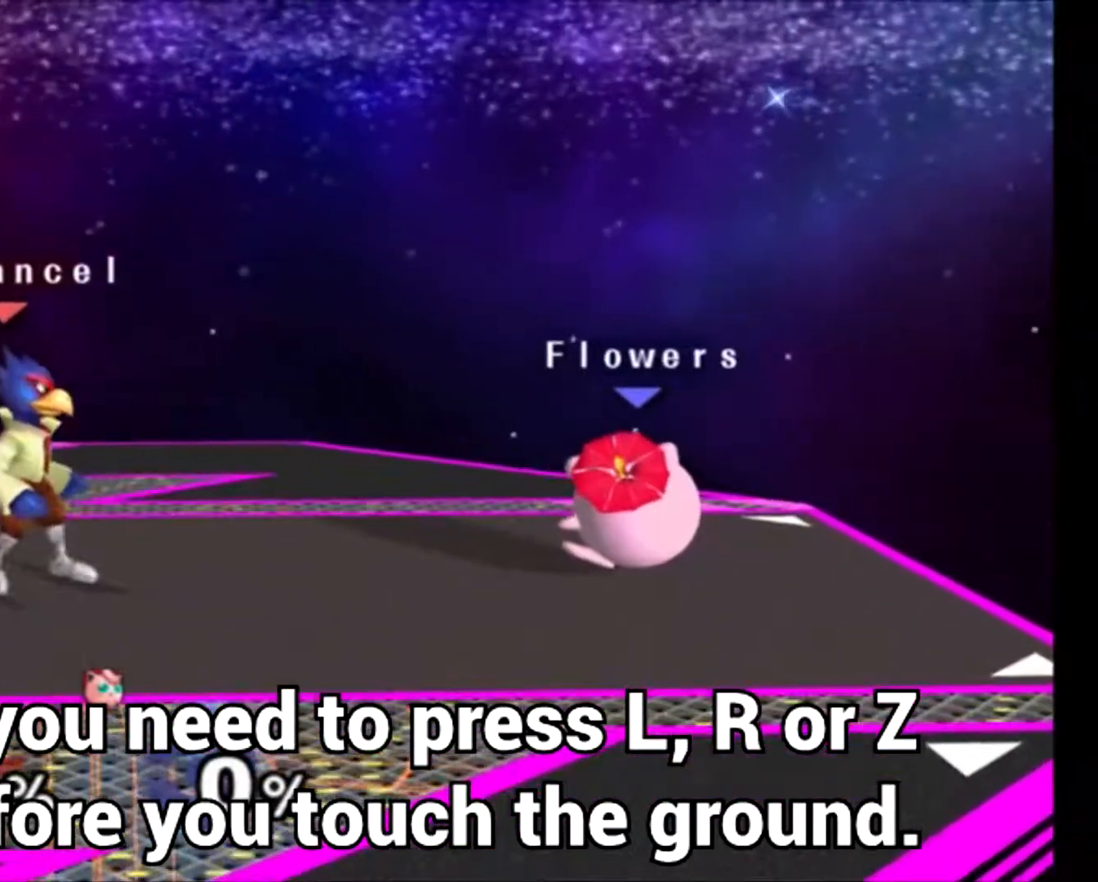
{"buttons": ["R1"], "left_stick": "center", "events": [[17, "Y", "down"], [67, "Y", "up"], [467, "R1", "down"]]}
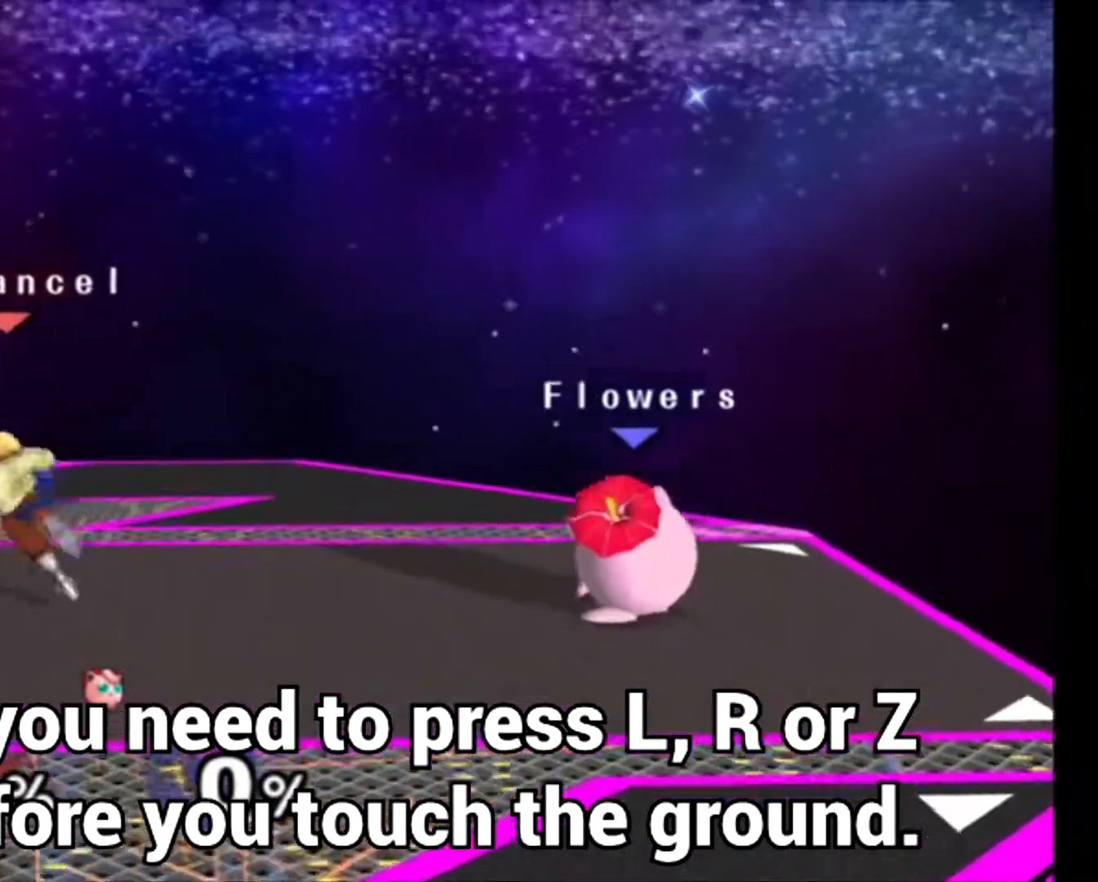
{"buttons": [], "left_stick": "center", "events": [[100, "R1", "up"]]}
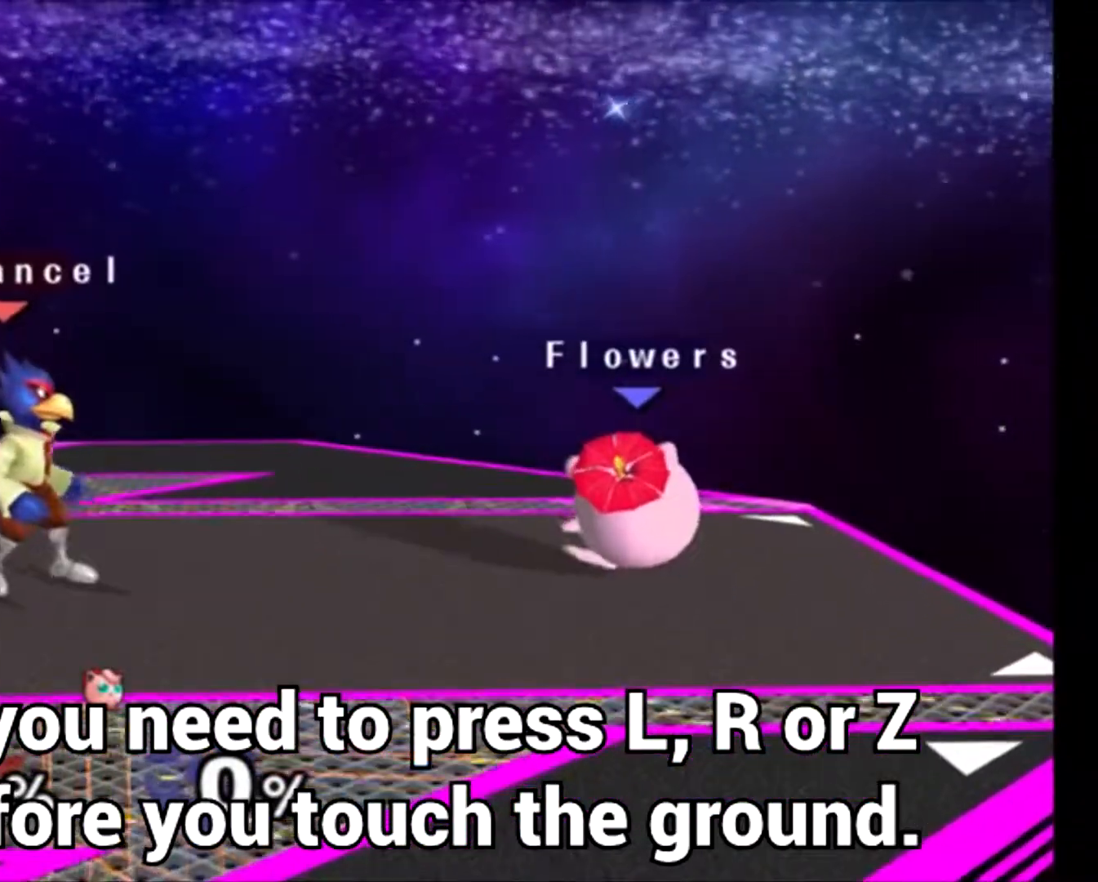
{"buttons": [], "left_stick": "center", "events": [[350, "left_stick", "right"], [433, "left_stick", "center"]]}
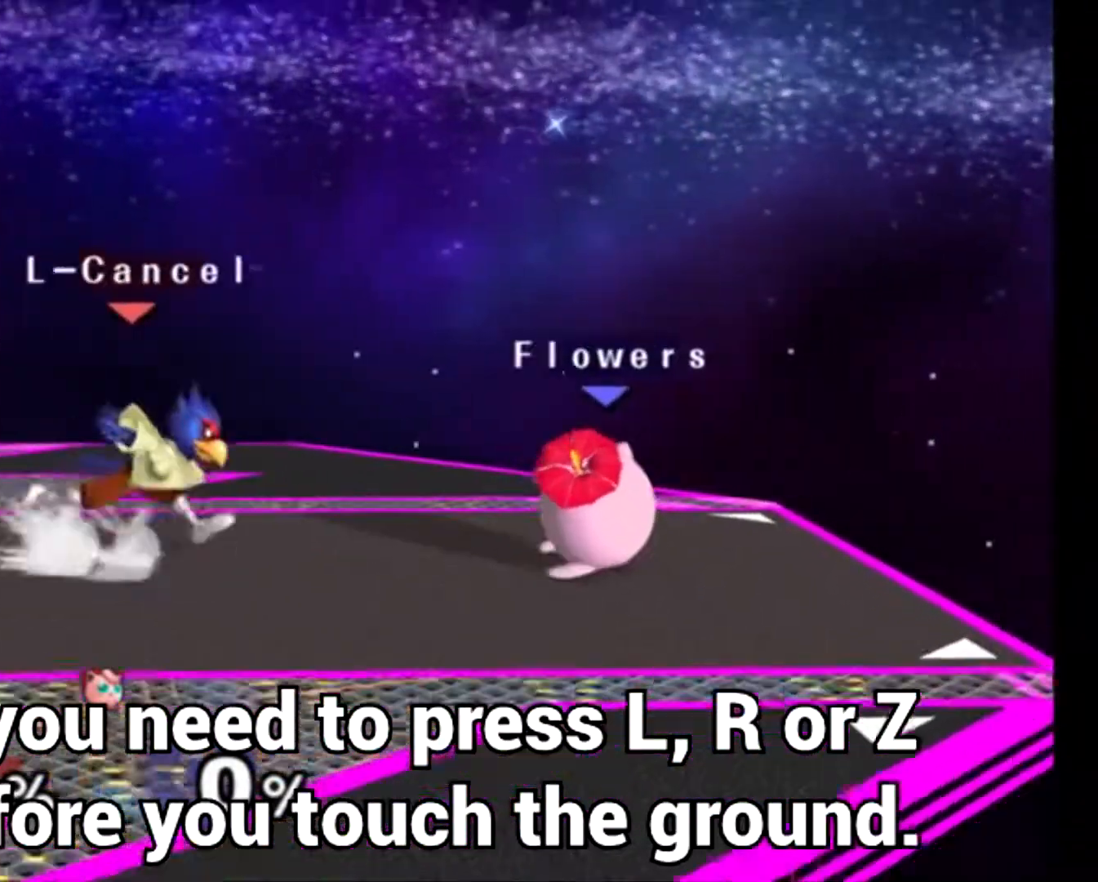
{"buttons": [], "left_stick": "center", "events": [[333, "Y", "down"], [383, "Y", "up"]]}
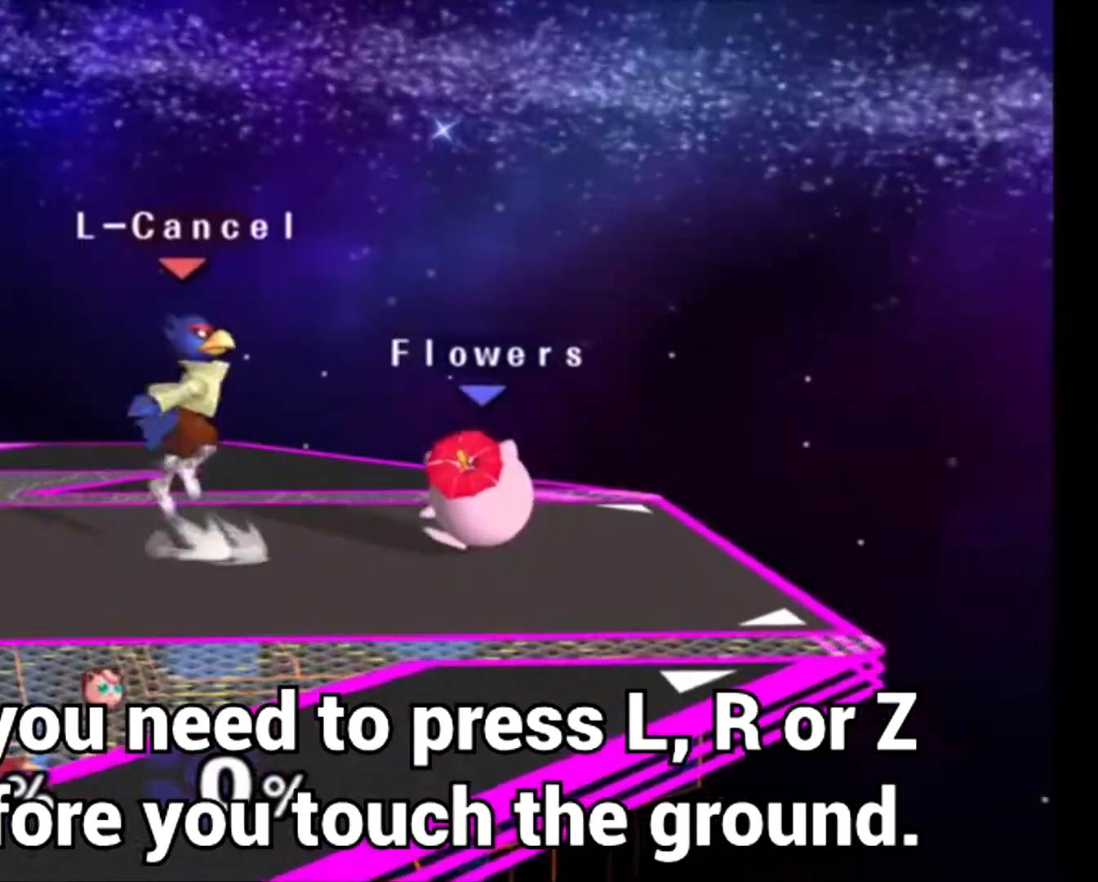
{"buttons": [], "left_stick": "center", "events": [[250, "R1", "down"], [400, "R1", "up"]]}
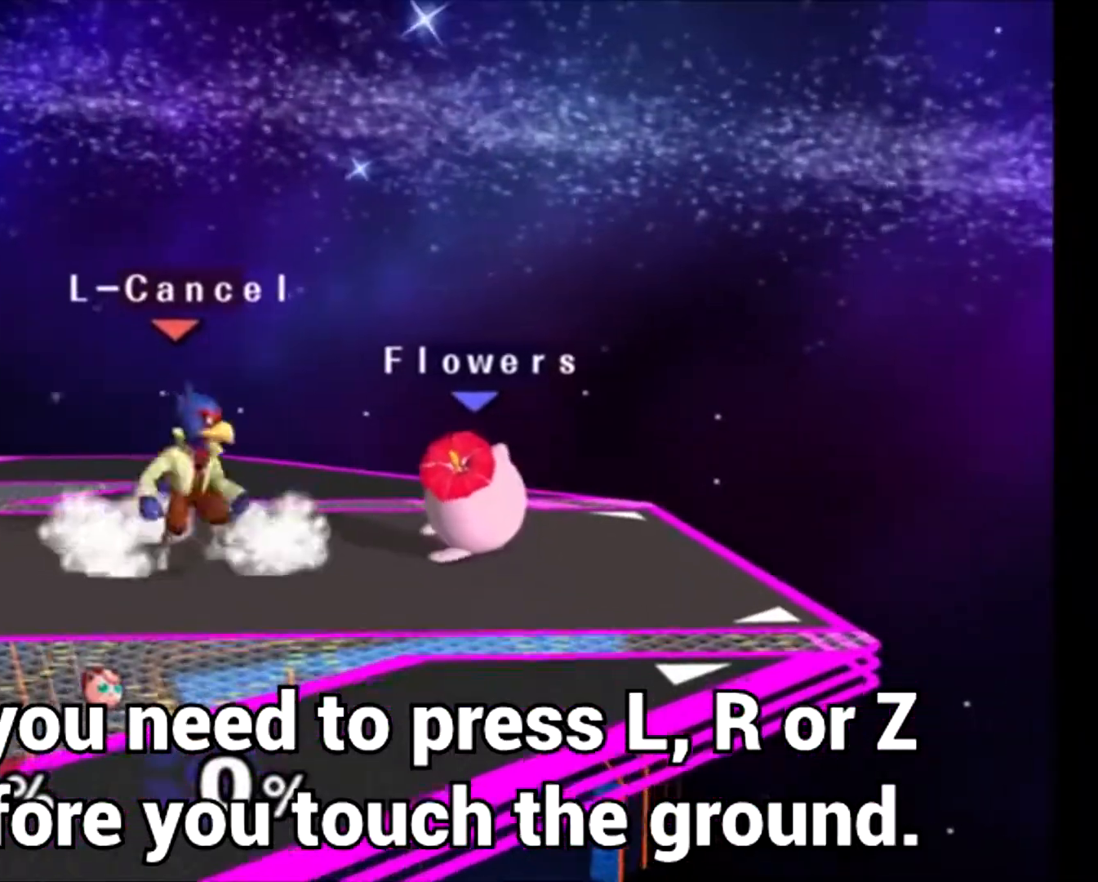
{"buttons": [], "left_stick": "center", "events": []}
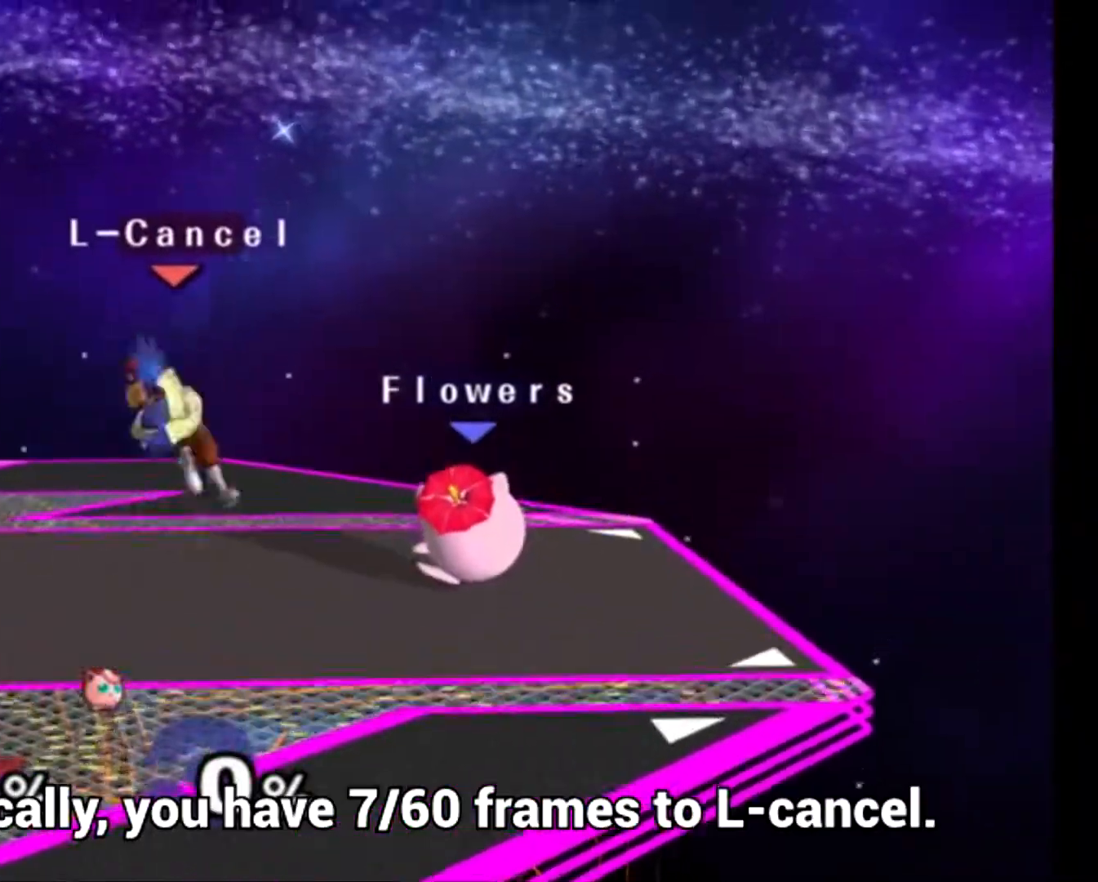
{"buttons": [], "left_stick": "center", "events": [[167, "R1", "down"], [250, "R1", "up"]]}